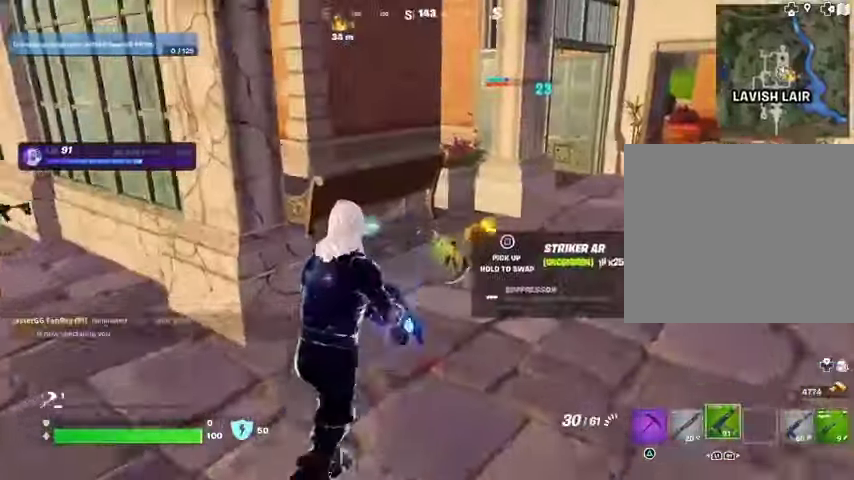
Gameplay with a controller (PlayStation layout); each line is a JSON object with the inputs held at the frame after it. "events" lists button and stick changes between this image and that frame as [ms after this image, input, new state], when the widget could be followed in between. Not read: L1 R1.
{"buttons": ["CROSS"], "left_stick": "up", "right_stick": "center", "events": [[500, "CROSS", "down"]]}
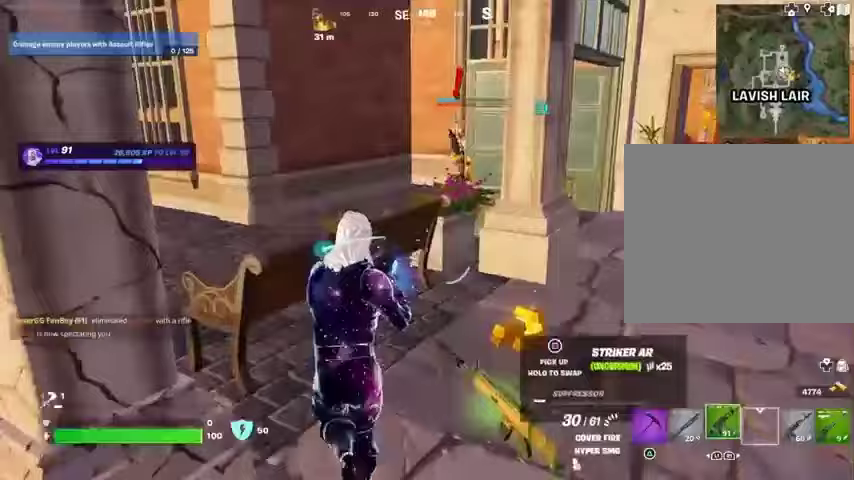
{"buttons": ["R2"], "left_stick": "up", "right_stick": "center", "events": [[67, "CROSS", "up"], [200, "right_stick", "right"], [267, "R2", "down"], [267, "right_stick", "center"]]}
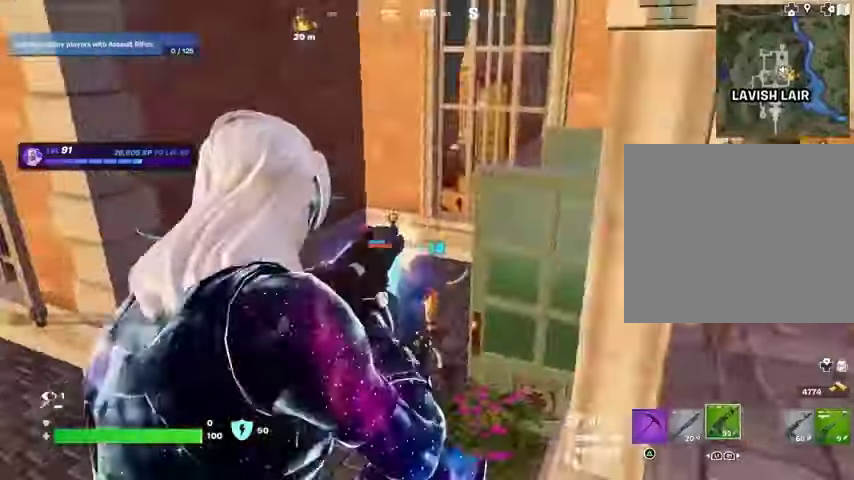
{"buttons": ["R2"], "left_stick": "center", "right_stick": "center", "events": [[33, "left_stick", "up-left"], [33, "right_stick", "down-left"], [200, "left_stick", "center"], [200, "right_stick", "center"], [267, "right_stick", "up-left"], [333, "right_stick", "up-right"], [433, "right_stick", "center"]]}
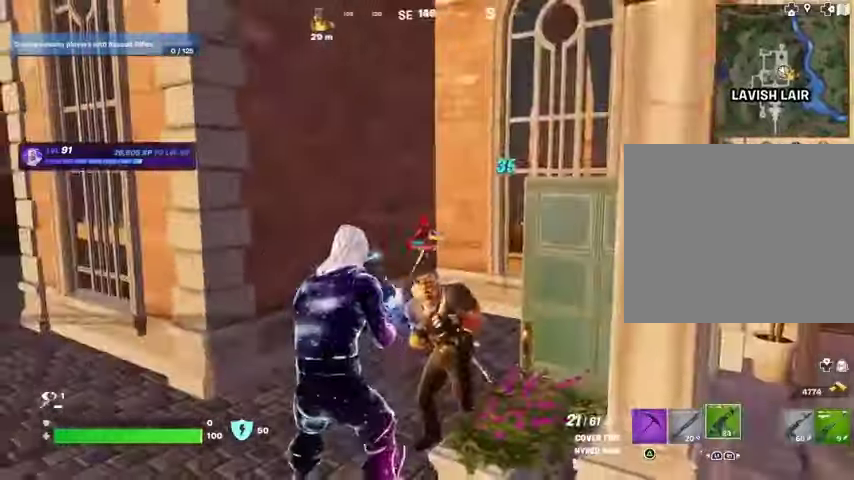
{"buttons": ["R2"], "left_stick": "center", "right_stick": "center", "events": [[33, "right_stick", "down"], [167, "right_stick", "center"]]}
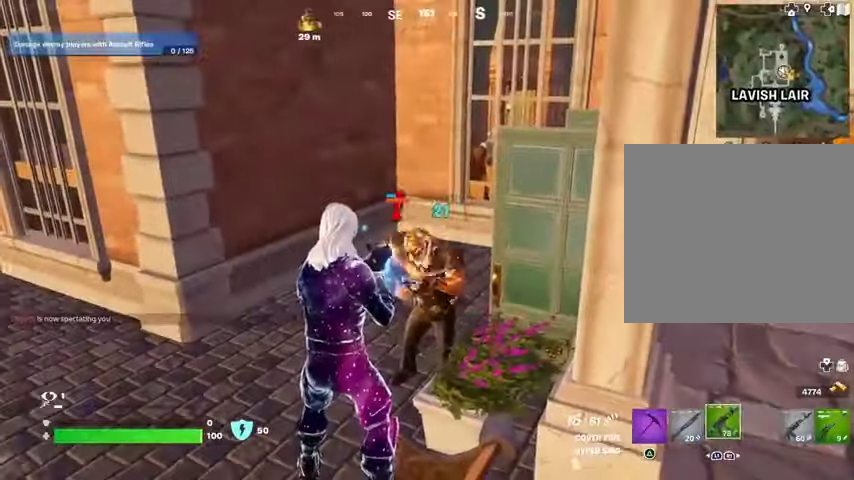
{"buttons": ["R2"], "left_stick": "center", "right_stick": "center", "events": []}
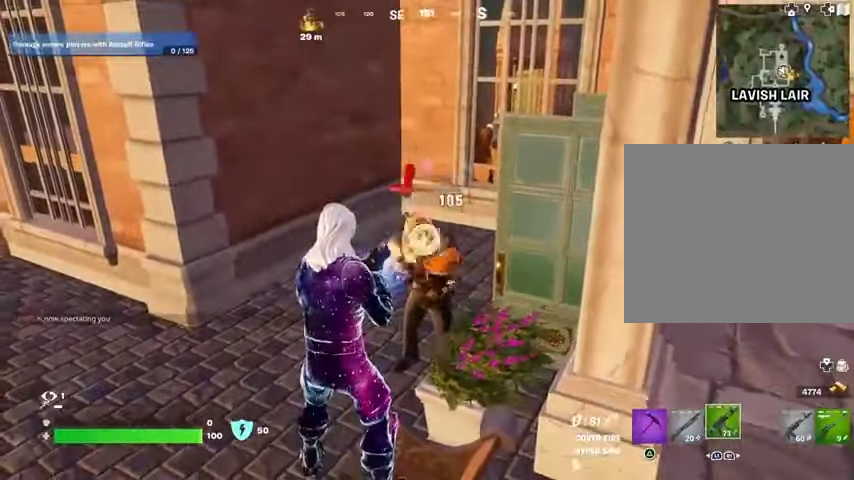
{"buttons": [], "left_stick": "center", "right_stick": "center", "events": [[467, "R2", "up"]]}
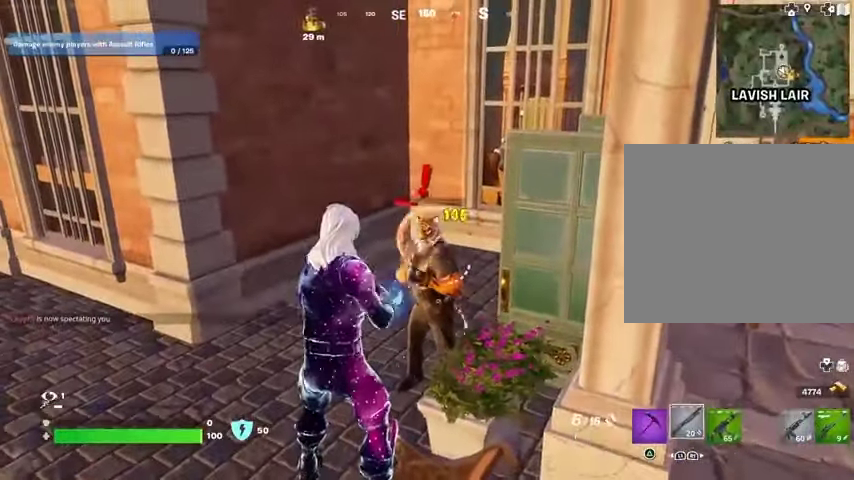
{"buttons": [], "left_stick": "center", "right_stick": "center", "events": [[267, "R2", "down"], [367, "R2", "up"]]}
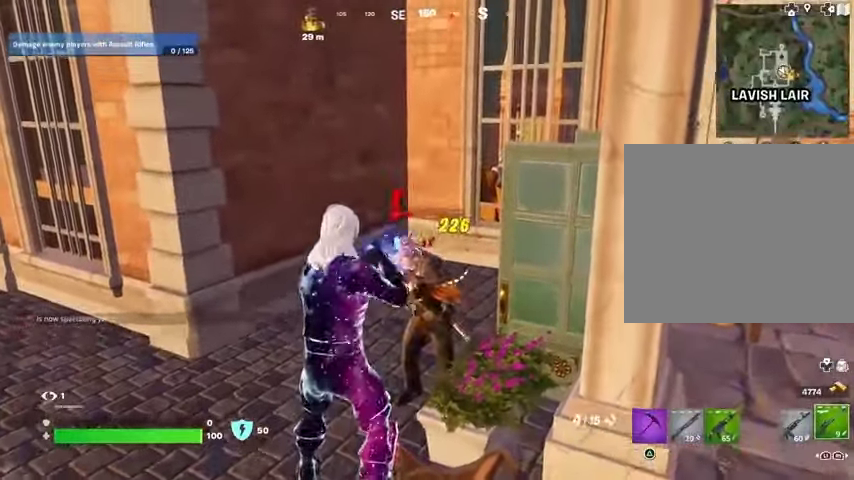
{"buttons": [], "left_stick": "center", "right_stick": "center", "events": [[400, "R2", "down"], [467, "R2", "up"]]}
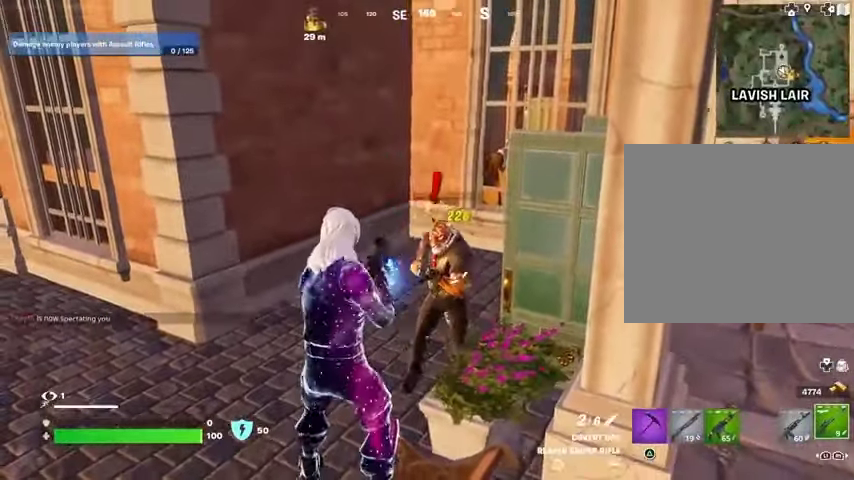
{"buttons": ["R2"], "left_stick": "up-left", "right_stick": "up-right", "events": [[267, "left_stick", "up-left"], [467, "right_stick", "up-right"], [500, "R2", "down"]]}
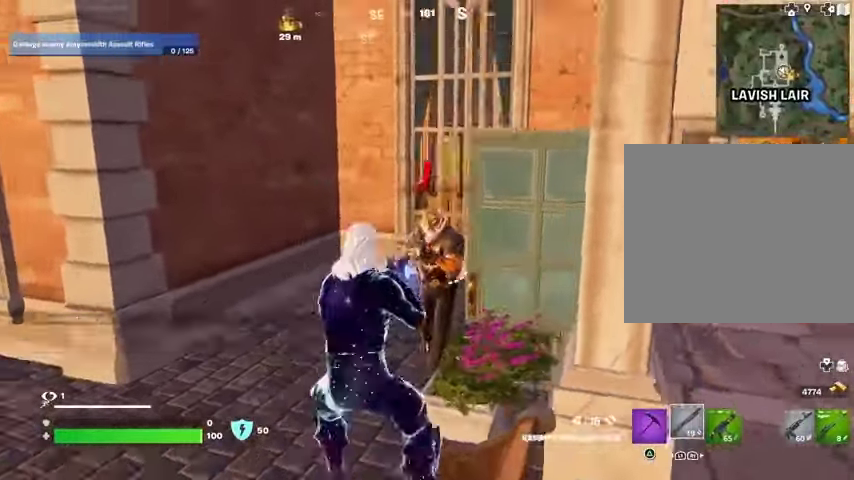
{"buttons": [], "left_stick": "up-left", "right_stick": "right", "events": [[33, "right_stick", "down-left"], [67, "R2", "up"], [133, "right_stick", "center"], [300, "right_stick", "right"]]}
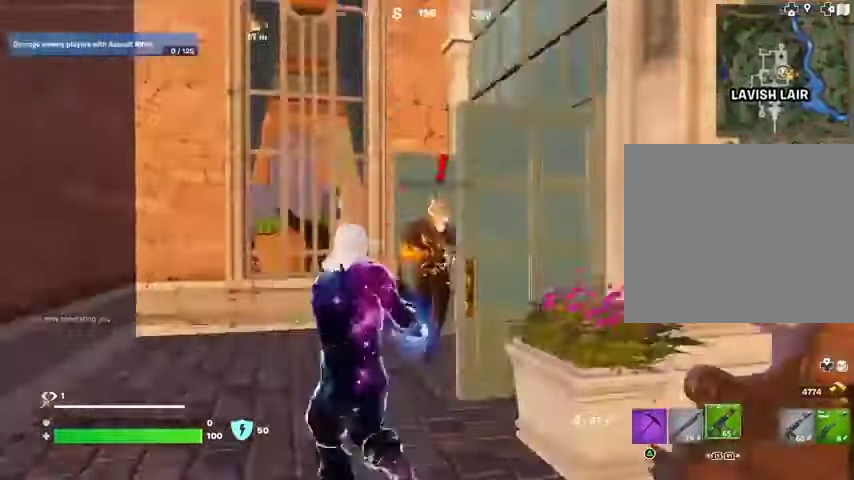
{"buttons": ["R2"], "left_stick": "up-left", "right_stick": "center", "events": [[67, "right_stick", "center"], [200, "right_stick", "right"], [267, "R2", "down"], [433, "right_stick", "center"]]}
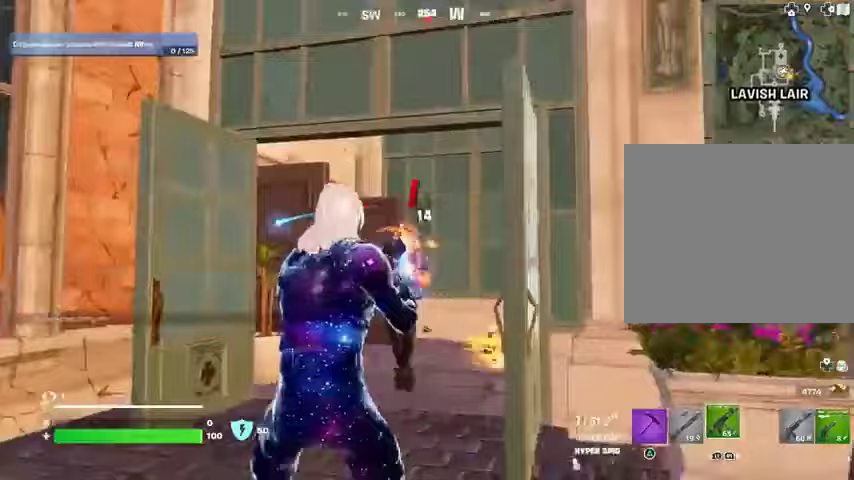
{"buttons": [], "left_stick": "up", "right_stick": "center", "events": [[100, "left_stick", "up"], [200, "right_stick", "right"], [300, "R2", "up"], [300, "right_stick", "left"], [367, "right_stick", "center"]]}
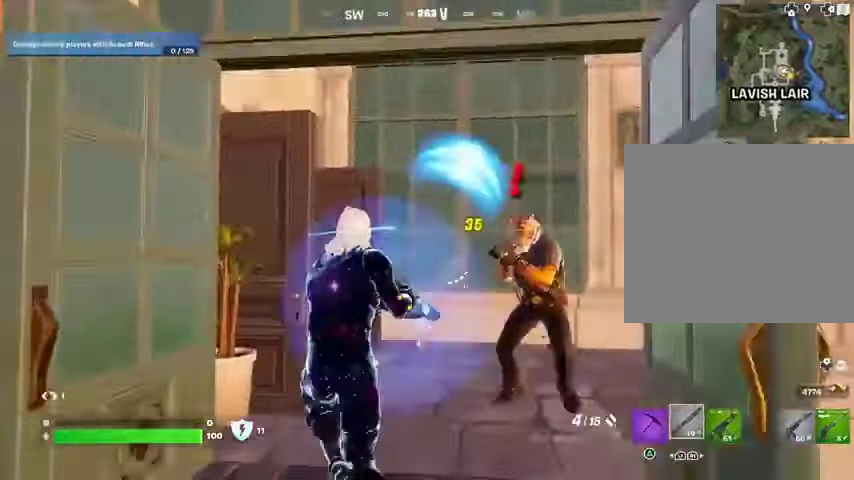
{"buttons": [], "left_stick": "up", "right_stick": "right", "events": [[100, "right_stick", "right"], [200, "R2", "down"], [300, "right_stick", "down-left"], [333, "L3", "down"], [333, "R2", "up"], [433, "L3", "up"], [433, "right_stick", "center"], [500, "right_stick", "right"]]}
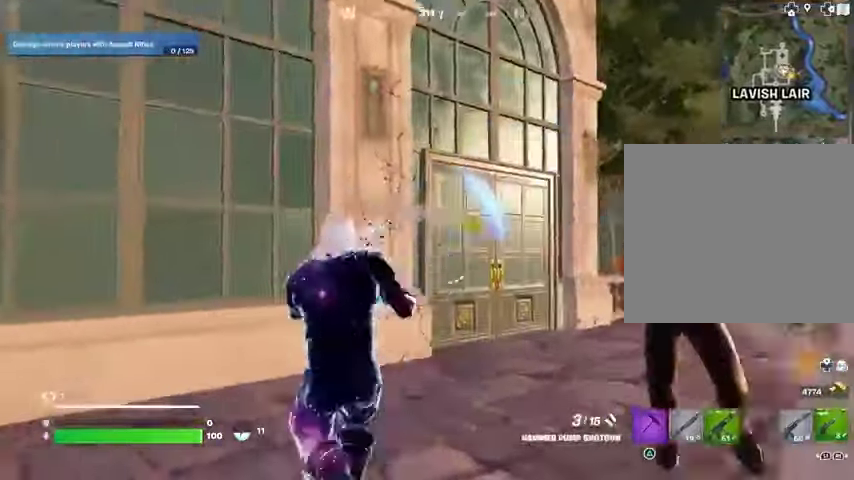
{"buttons": [], "left_stick": "up", "right_stick": "right", "events": [[300, "R3", "down"], [400, "R3", "up"]]}
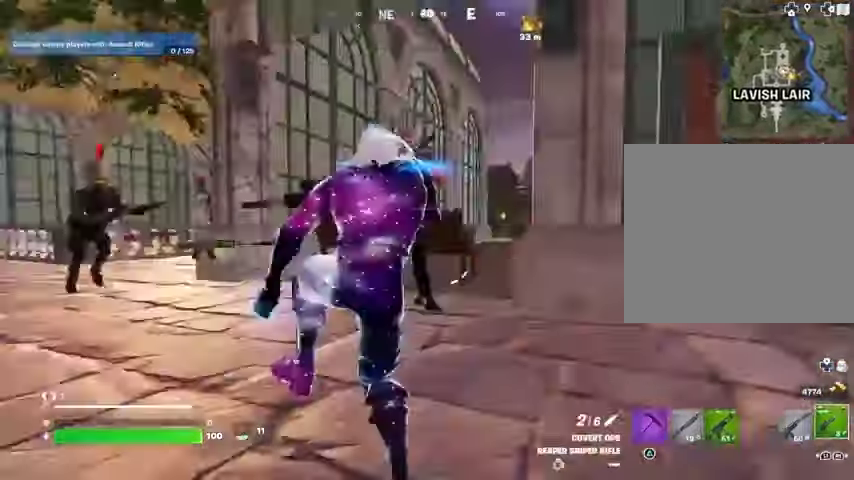
{"buttons": ["L2"], "left_stick": "left", "right_stick": "up-left", "events": [[167, "R3", "down"], [200, "L2", "down"], [233, "left_stick", "right"], [267, "R3", "up"], [267, "right_stick", "up"], [467, "left_stick", "left"], [467, "right_stick", "up-left"]]}
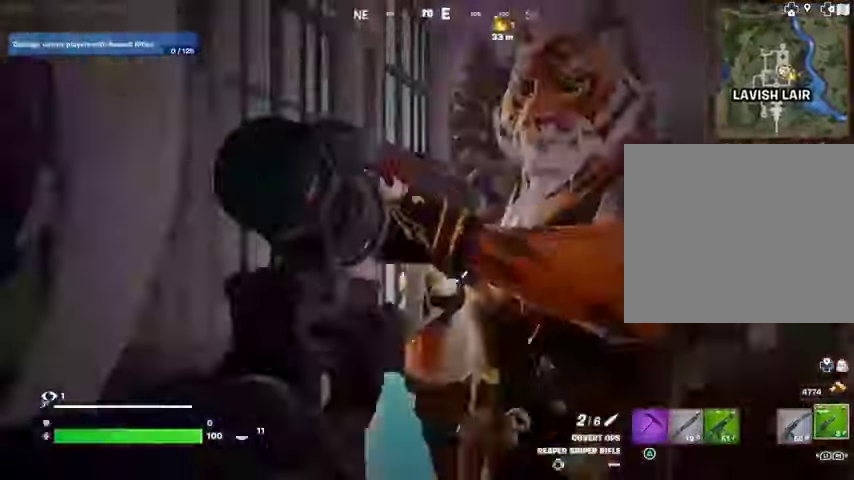
{"buttons": [], "left_stick": "up-right", "right_stick": "down-left", "events": [[67, "L2", "up"], [100, "R2", "down"], [100, "right_stick", "up-right"], [167, "R2", "up"], [167, "left_stick", "up-right"], [200, "right_stick", "down-left"]]}
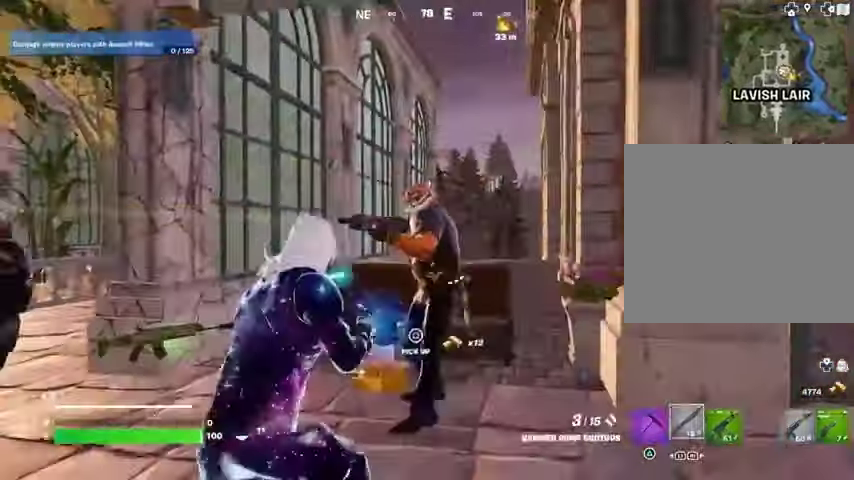
{"buttons": [], "left_stick": "down", "right_stick": "down-left", "events": [[33, "right_stick", "up"], [100, "R2", "down"], [167, "left_stick", "right"], [167, "right_stick", "center"], [200, "R2", "up"], [233, "right_stick", "down-left"], [367, "left_stick", "down-right"], [467, "left_stick", "down"]]}
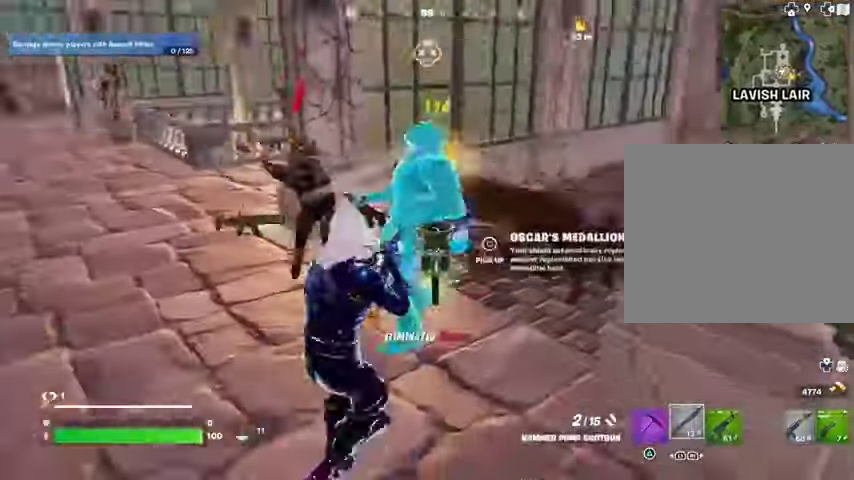
{"buttons": [], "left_stick": "up-left", "right_stick": "center", "events": [[33, "left_stick", "down-left"], [67, "right_stick", "center"], [133, "left_stick", "left"], [200, "right_stick", "up"], [400, "left_stick", "up-left"], [400, "right_stick", "center"]]}
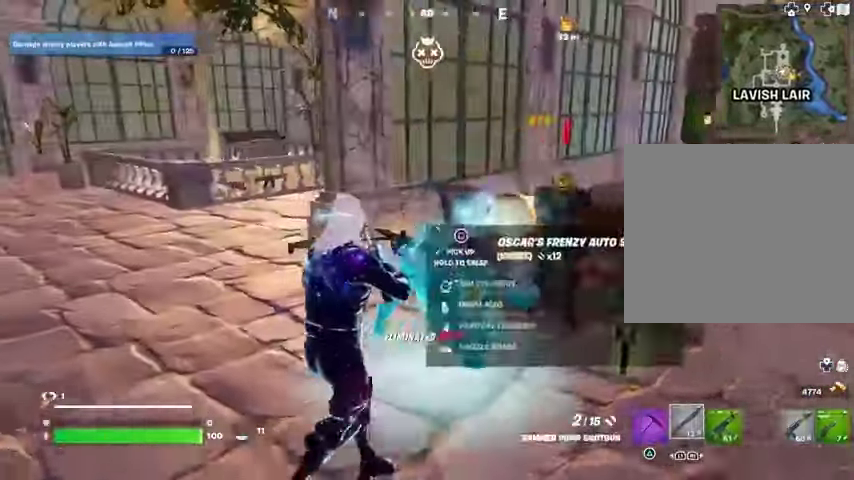
{"buttons": ["L2"], "left_stick": "center", "right_stick": "up-left", "events": [[100, "right_stick", "right"], [167, "right_stick", "up-right"], [200, "left_stick", "up-right"], [267, "right_stick", "center"], [333, "L2", "down"], [433, "right_stick", "up"], [467, "left_stick", "center"], [500, "right_stick", "up-left"]]}
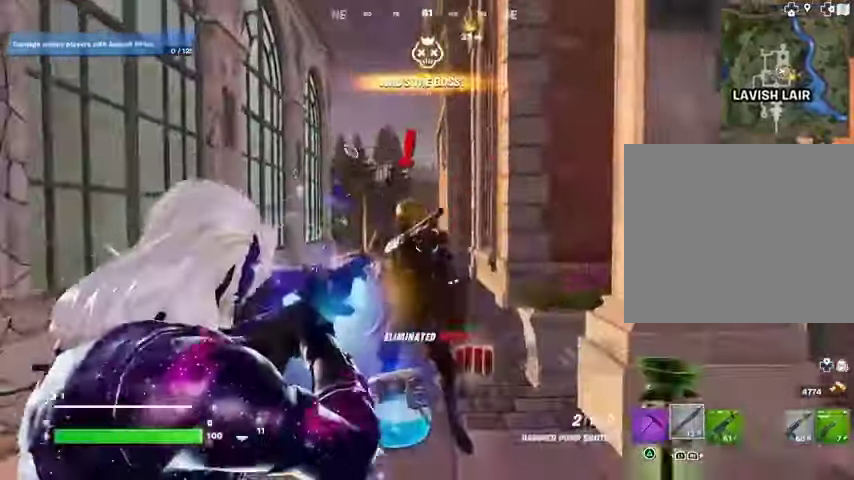
{"buttons": [], "left_stick": "center", "right_stick": "down-left", "events": [[233, "L2", "up"], [233, "R2", "down"], [300, "R2", "up"], [300, "right_stick", "down"], [367, "right_stick", "down-left"]]}
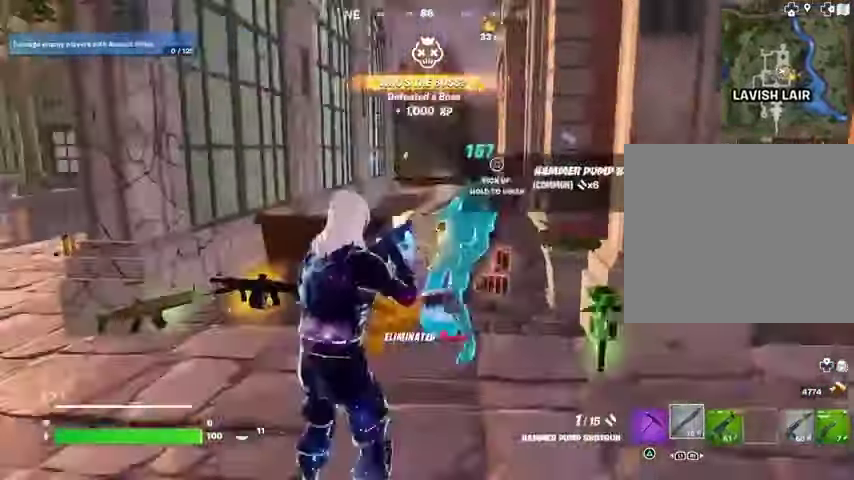
{"buttons": ["SQUARE"], "left_stick": "center", "right_stick": "center", "events": [[133, "right_stick", "center"], [333, "left_stick", "up"], [333, "right_stick", "left"], [467, "SQUARE", "down"], [467, "right_stick", "center"], [500, "left_stick", "center"]]}
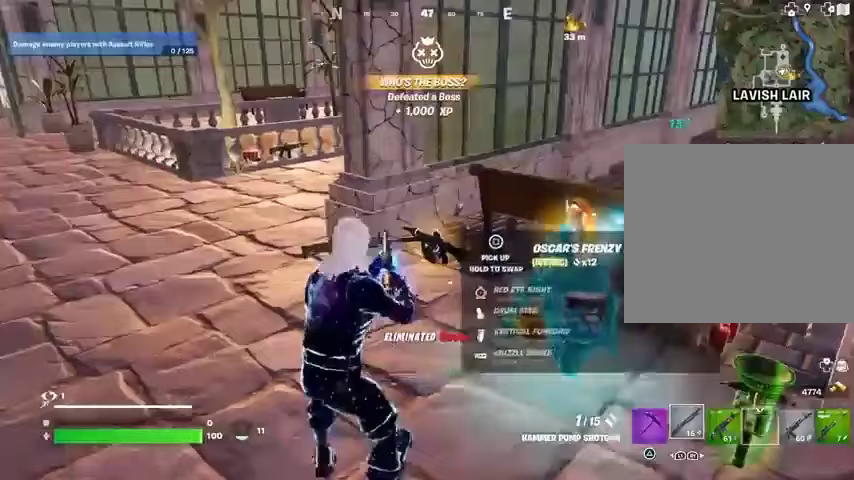
{"buttons": [], "left_stick": "up-right", "right_stick": "center", "events": [[333, "SQUARE", "up"], [400, "TRIANGLE", "down"], [467, "TRIANGLE", "up"], [467, "left_stick", "up-right"]]}
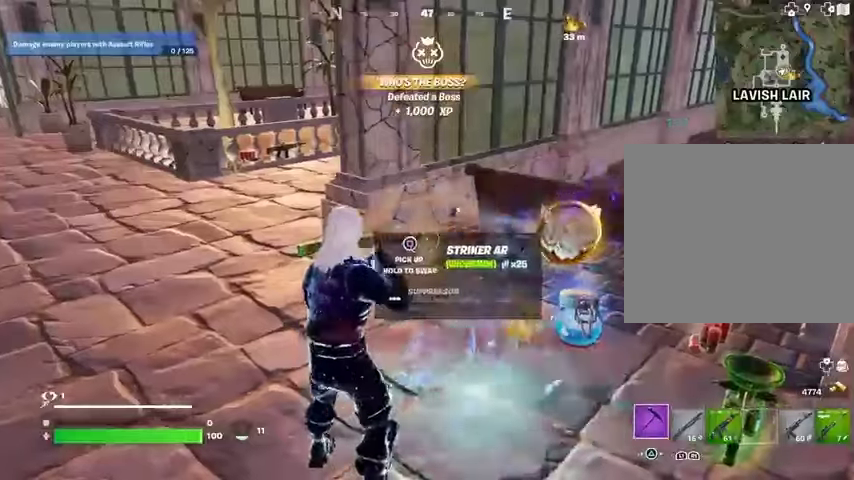
{"buttons": [], "left_stick": "up", "right_stick": "center", "events": [[67, "right_stick", "right"], [133, "right_stick", "center"], [200, "SQUARE", "down"], [267, "SQUARE", "up"], [433, "left_stick", "up"], [433, "right_stick", "right"], [500, "right_stick", "center"]]}
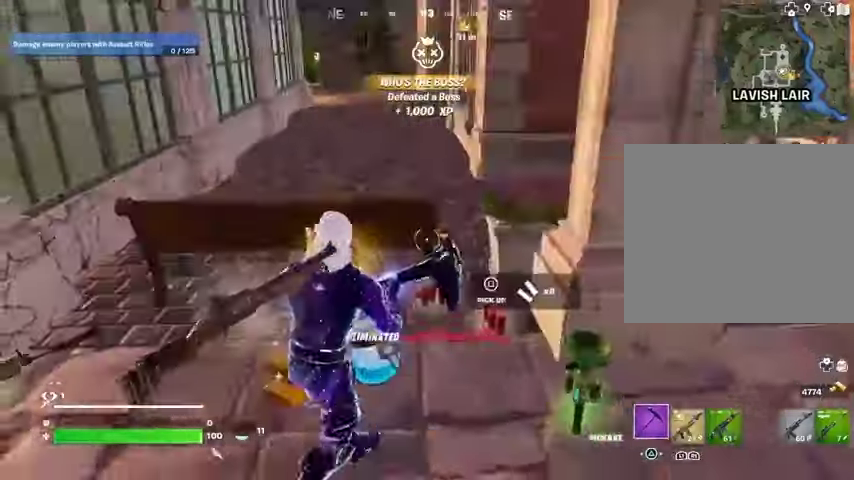
{"buttons": [], "left_stick": "down", "right_stick": "center", "events": [[33, "left_stick", "up-left"], [100, "right_stick", "right"], [133, "left_stick", "left"], [267, "right_stick", "center"], [300, "left_stick", "down"], [333, "SQUARE", "down"], [433, "SQUARE", "up"]]}
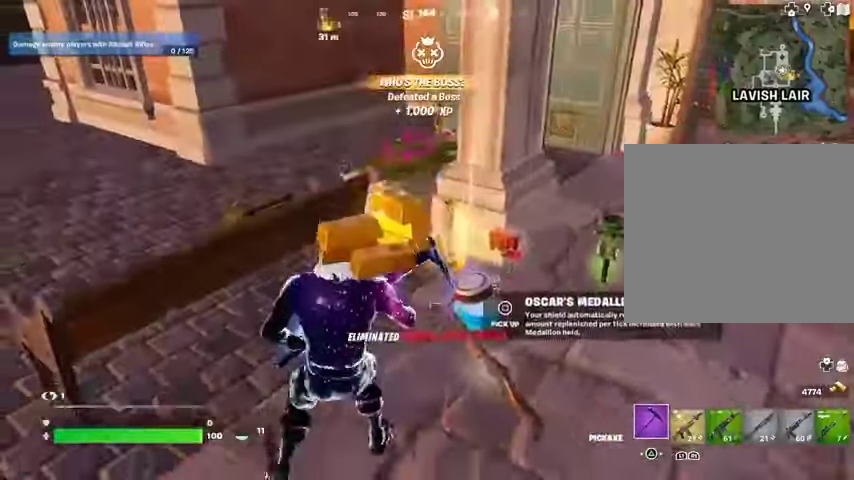
{"buttons": [], "left_stick": "up", "right_stick": "up-left", "events": [[233, "left_stick", "down-right"], [400, "left_stick", "up"], [467, "right_stick", "up-left"]]}
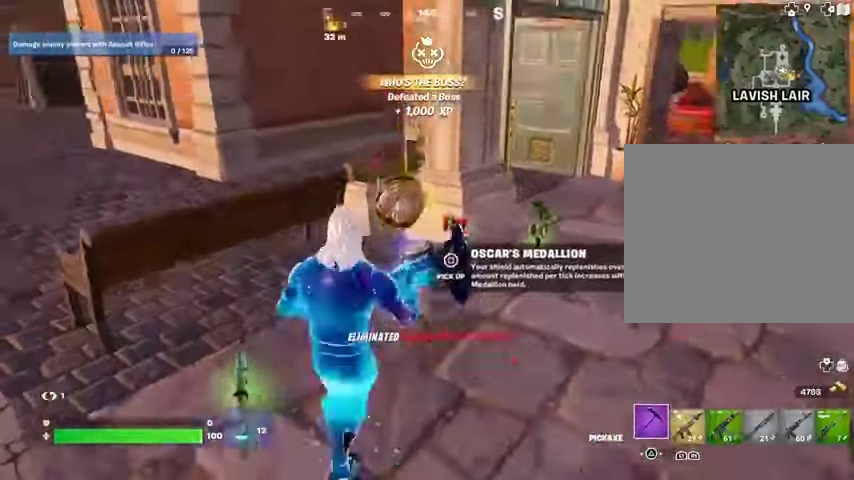
{"buttons": [], "left_stick": "up-right", "right_stick": "center", "events": [[67, "left_stick", "up-left"], [67, "right_stick", "center"], [133, "SQUARE", "down"], [233, "SQUARE", "up"], [267, "left_stick", "up-right"]]}
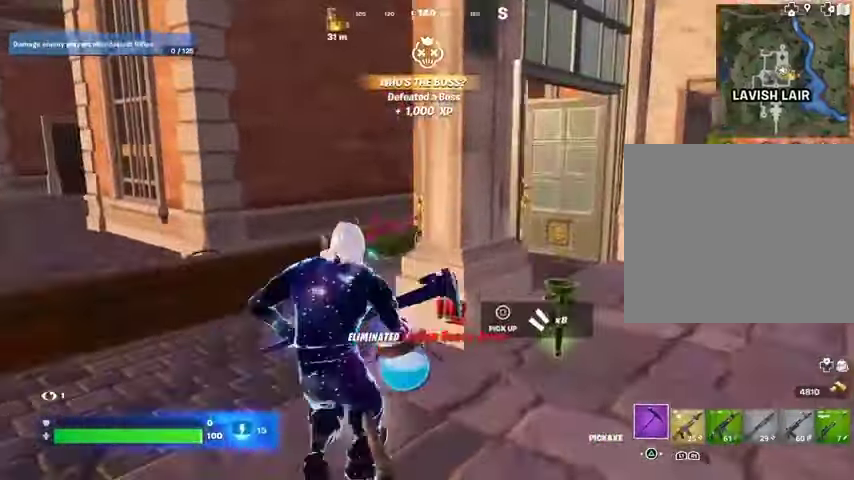
{"buttons": [], "left_stick": "down-left", "right_stick": "down-left", "events": [[33, "right_stick", "left"], [267, "left_stick", "down"], [333, "right_stick", "down-left"], [367, "left_stick", "down-left"]]}
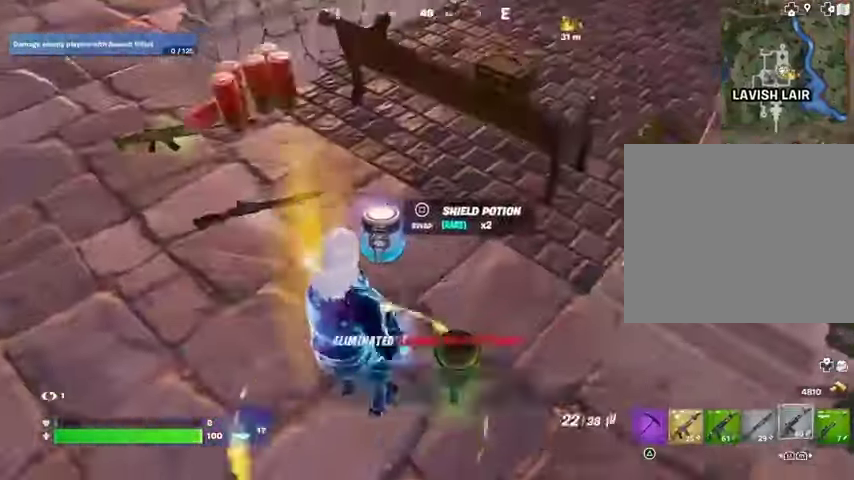
{"buttons": [], "left_stick": "up-left", "right_stick": "up-left", "events": [[67, "left_stick", "left"], [133, "right_stick", "center"], [233, "SQUARE", "down"], [267, "SQUARE", "up"], [300, "left_stick", "up-left"], [400, "L3", "down"], [467, "right_stick", "up-left"], [500, "L3", "up"]]}